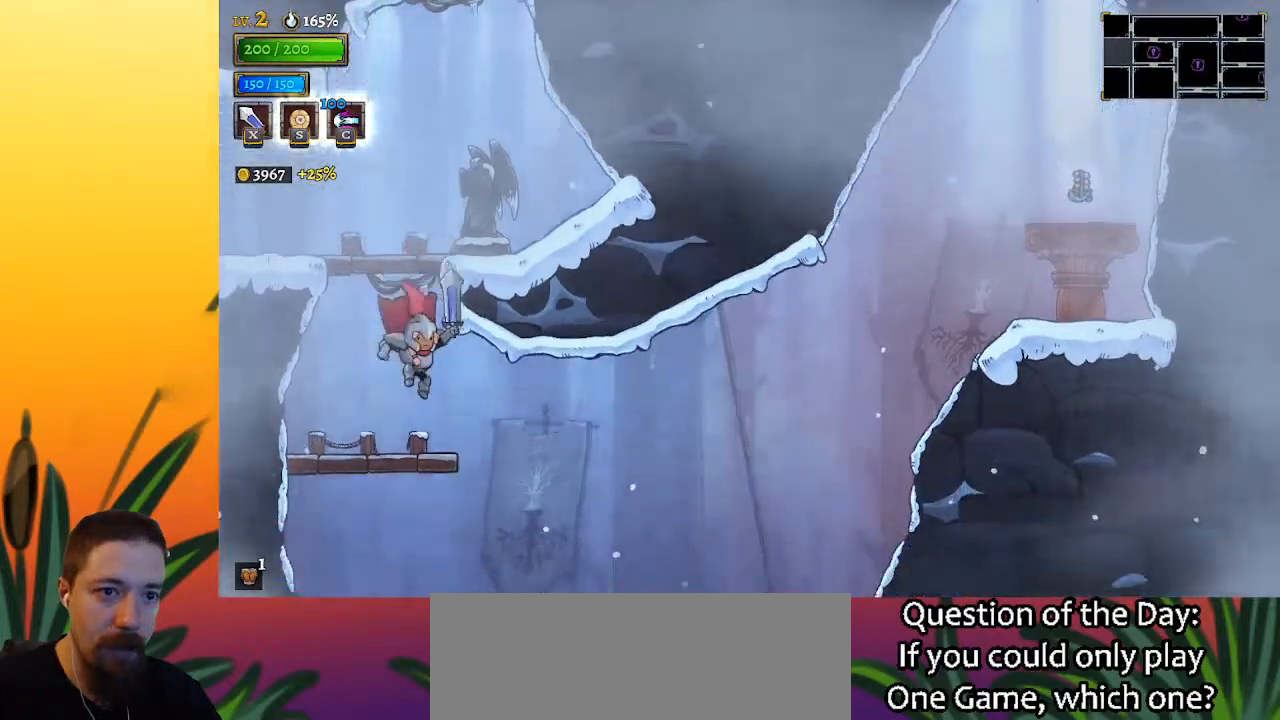
Gameplay with keyboard; each line is a JSON object with the keys held at the frame after it. "events" lists presses ("down") and releases ("up") of "a", "c", "d", "down", "left", "right", "s", "up", "x" and "z" between this image and that frame as [ms after this image, input, new state], when the widget could be followed in between. No other keys are recorded. Mouse input is not recorded.
{"keys": ["right"], "events": [[83, "right", "down"], [217, "d", "down"], [500, "d", "up"]]}
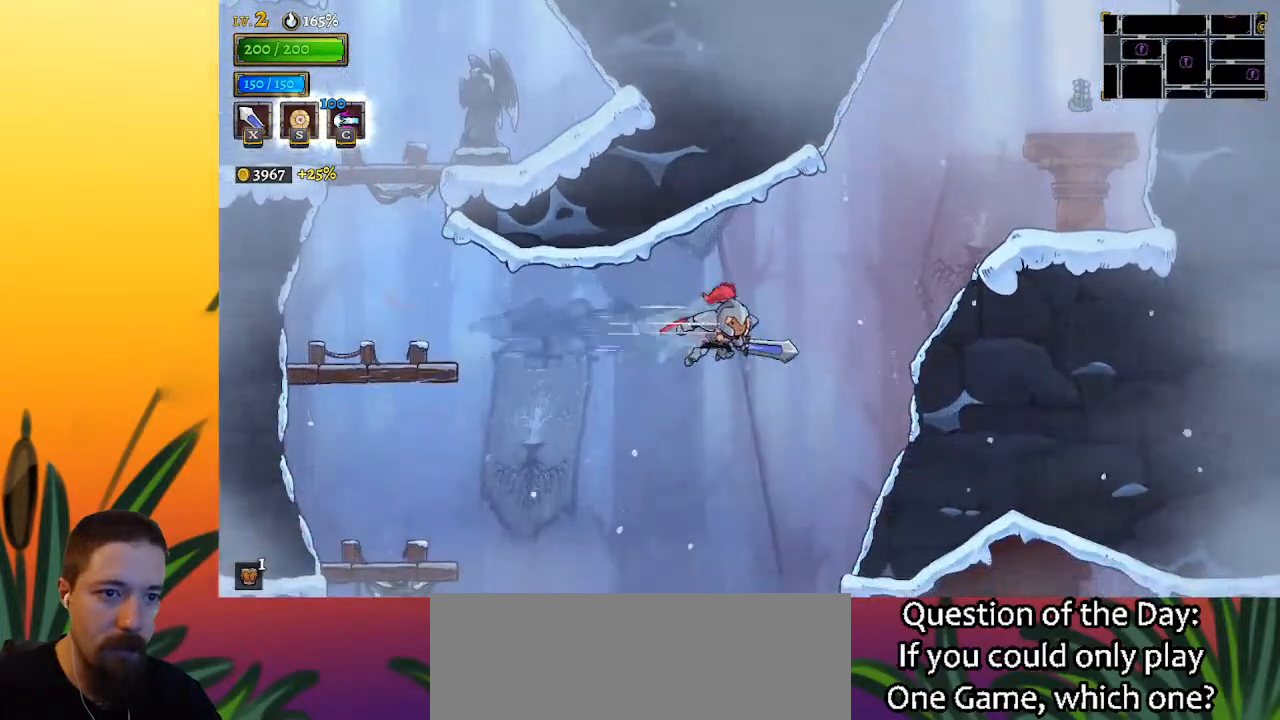
{"keys": ["right", "z"], "events": [[183, "z", "down"]]}
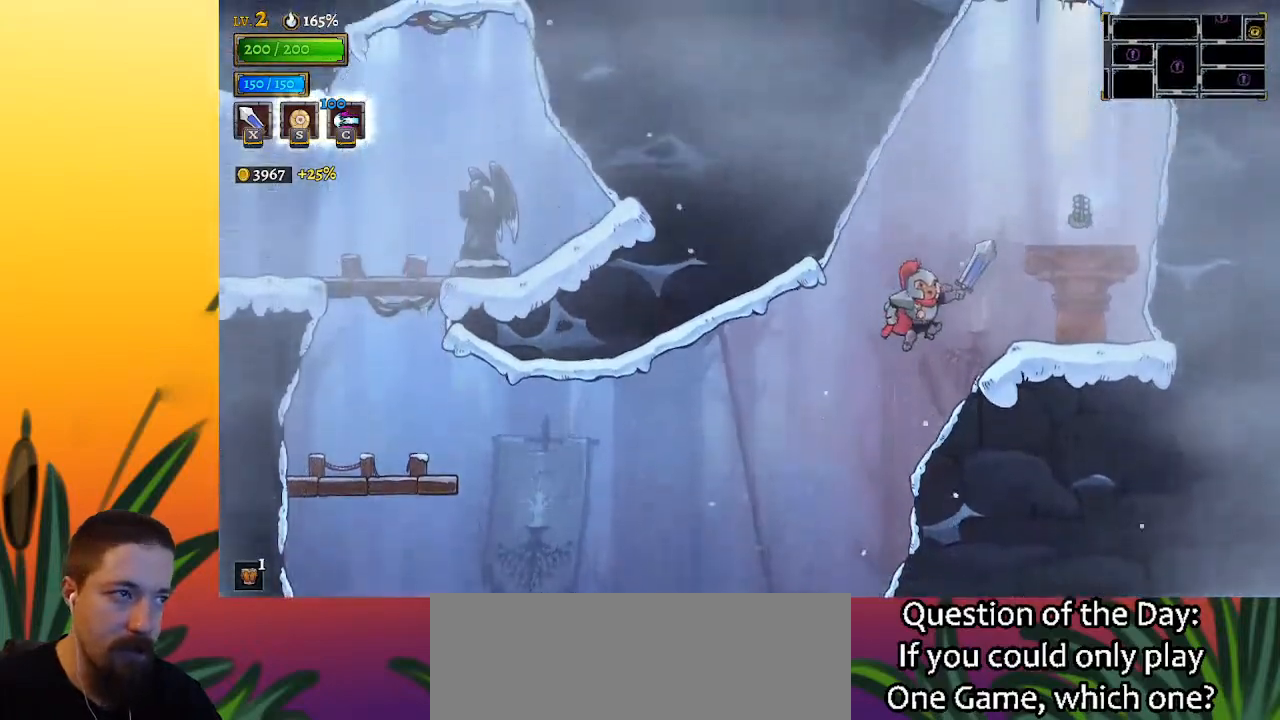
{"keys": [], "events": [[150, "z", "up"], [300, "up", "down"], [433, "right", "up"], [433, "up", "up"]]}
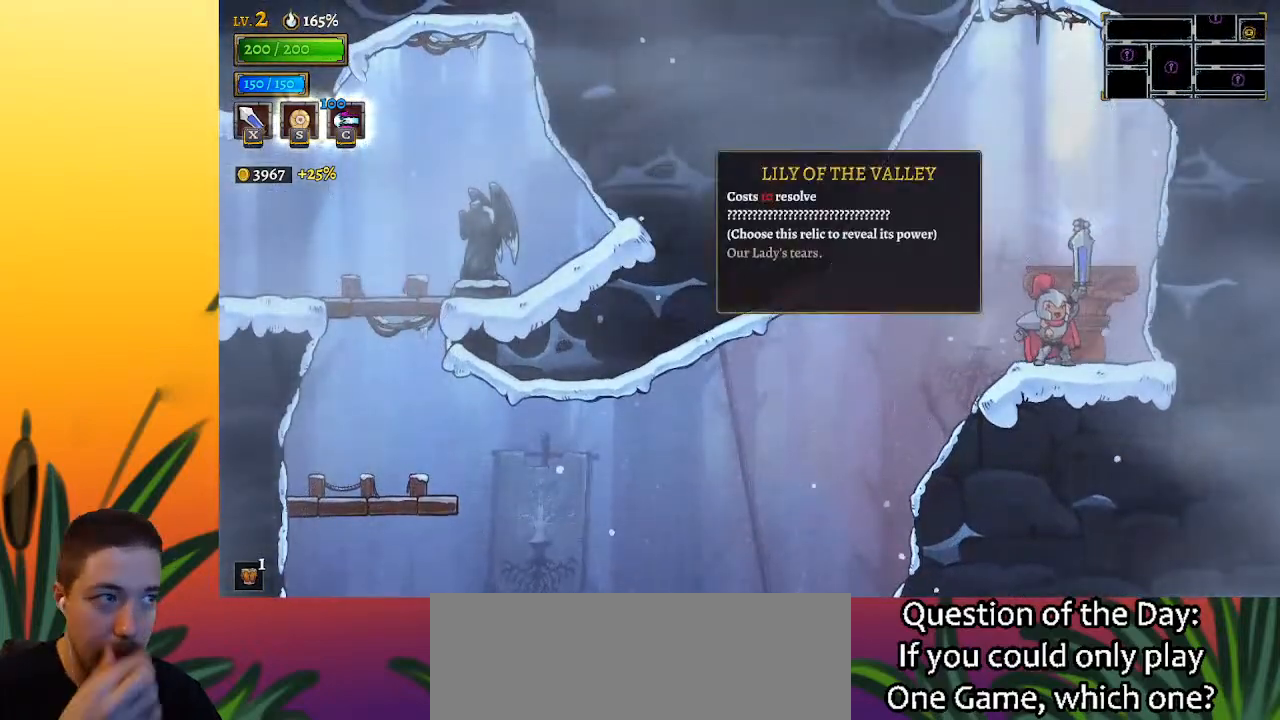
{"keys": [], "events": []}
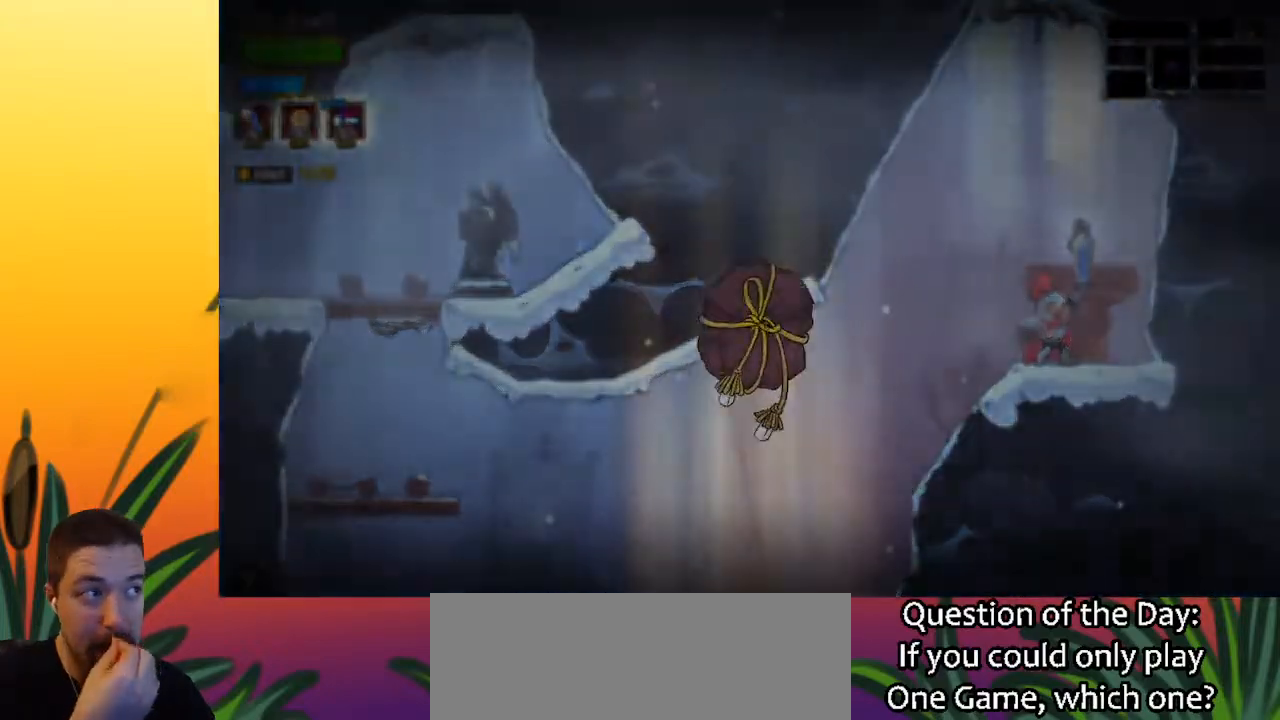
{"keys": [], "events": []}
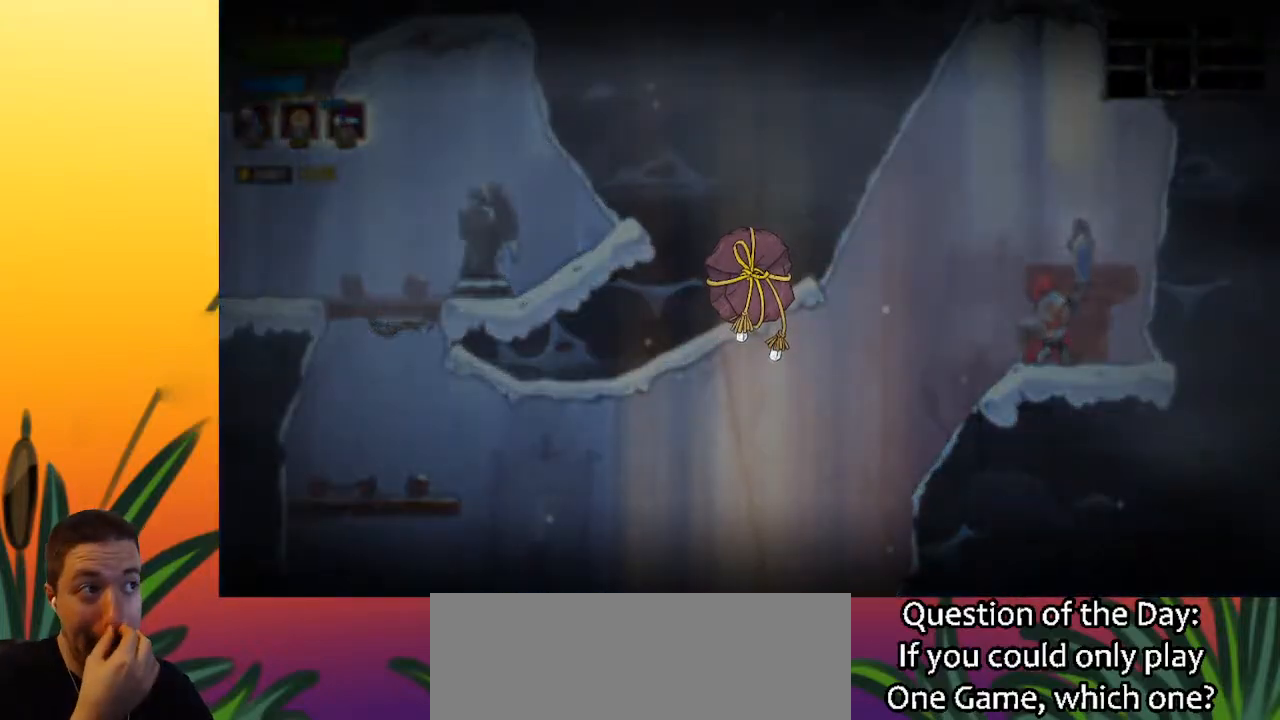
{"keys": [], "events": []}
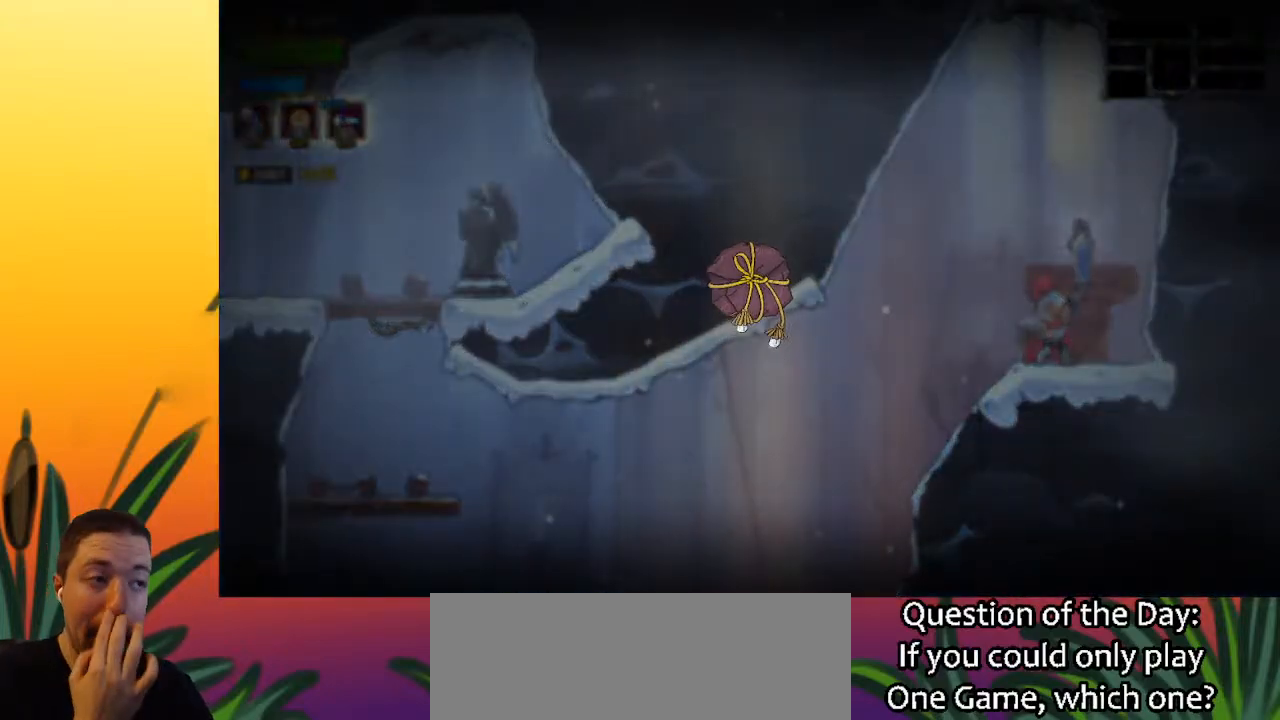
{"keys": [], "events": []}
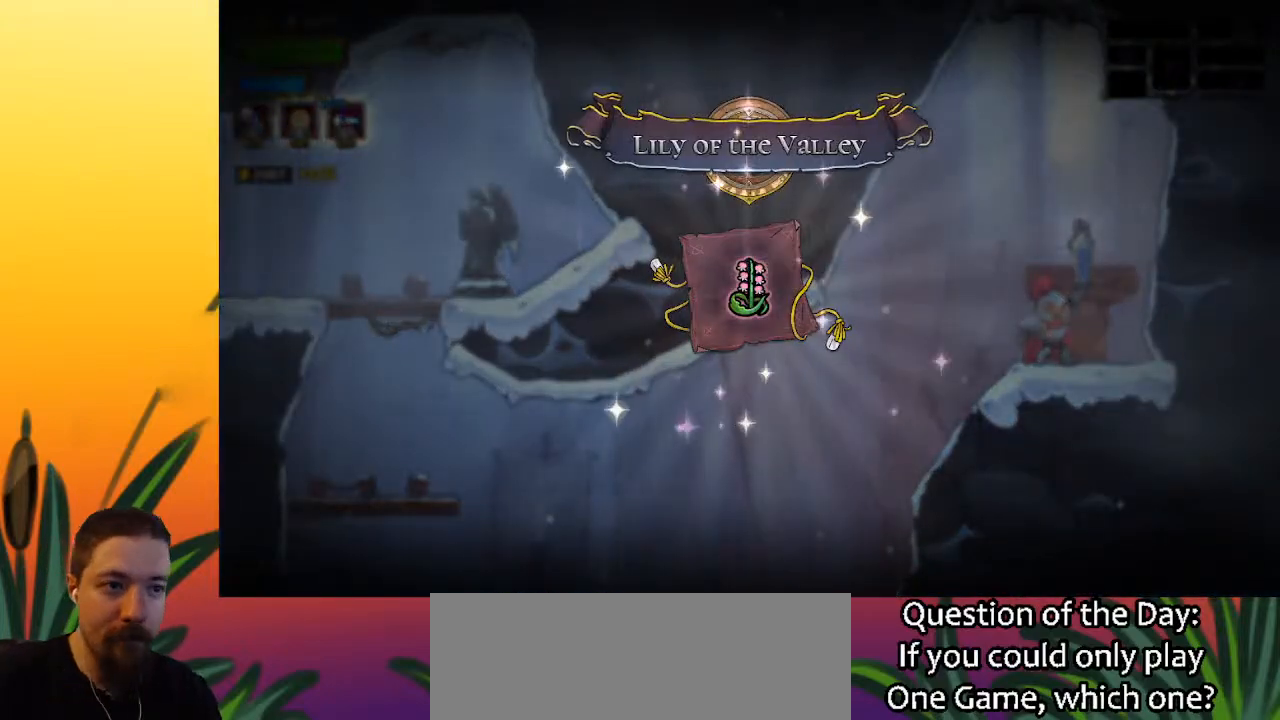
{"keys": [], "events": []}
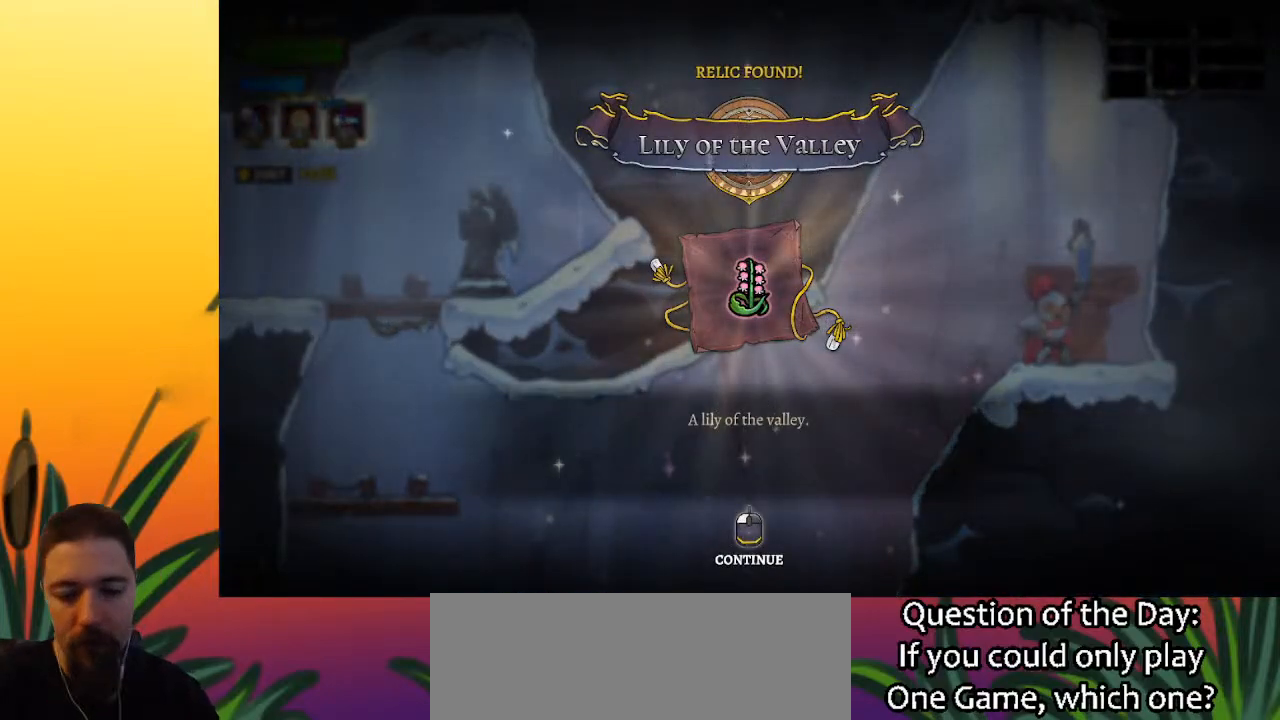
{"keys": [], "events": []}
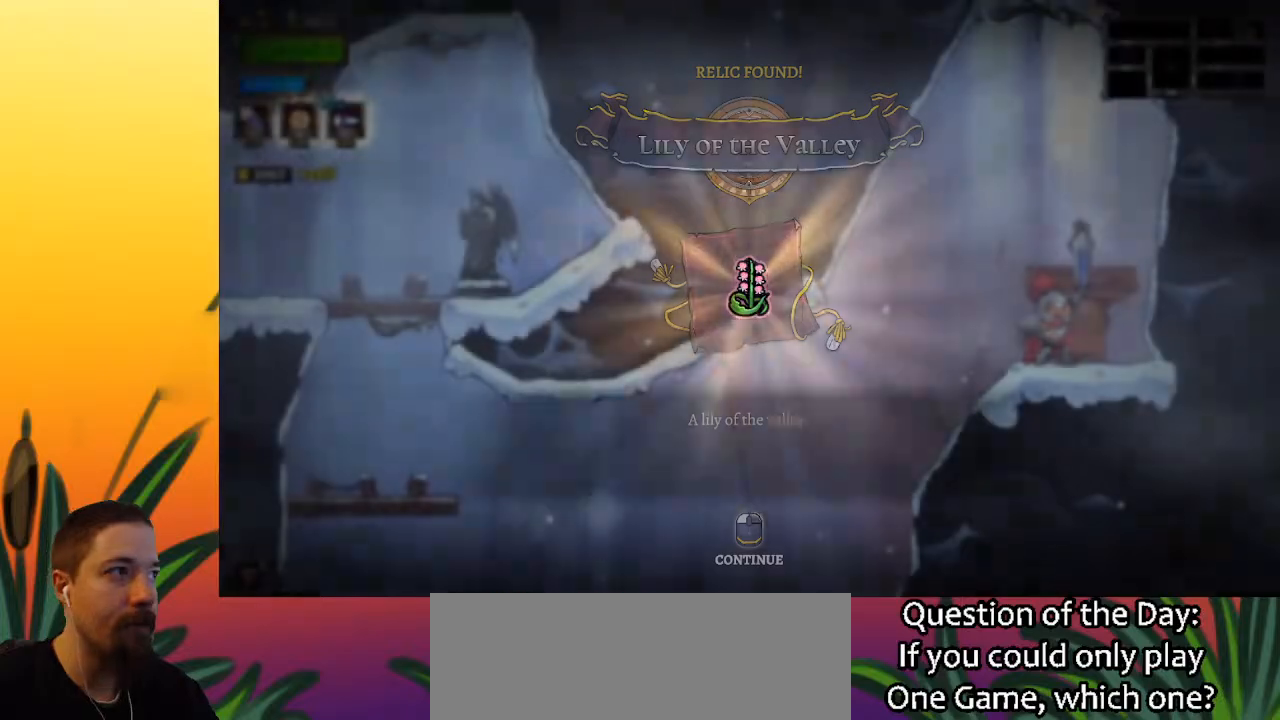
{"keys": ["left"], "events": [[400, "left", "down"]]}
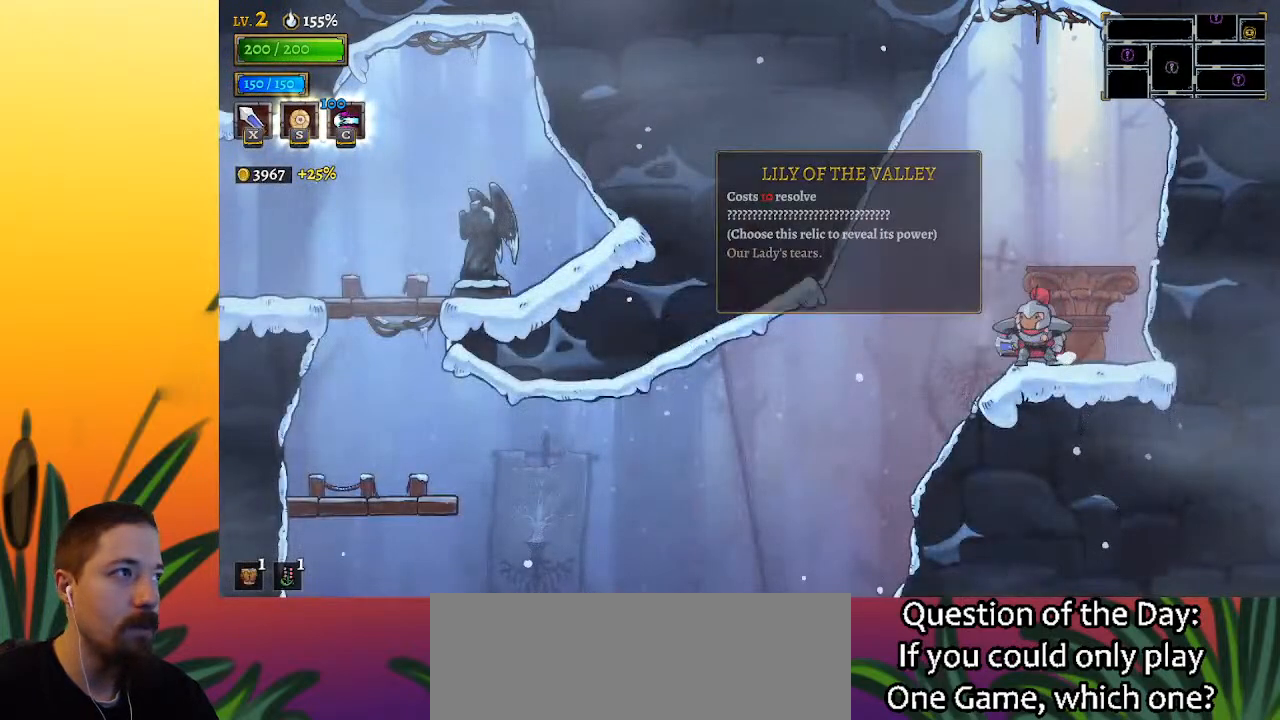
{"keys": ["left"], "events": [[100, "z", "down"], [150, "z", "up"]]}
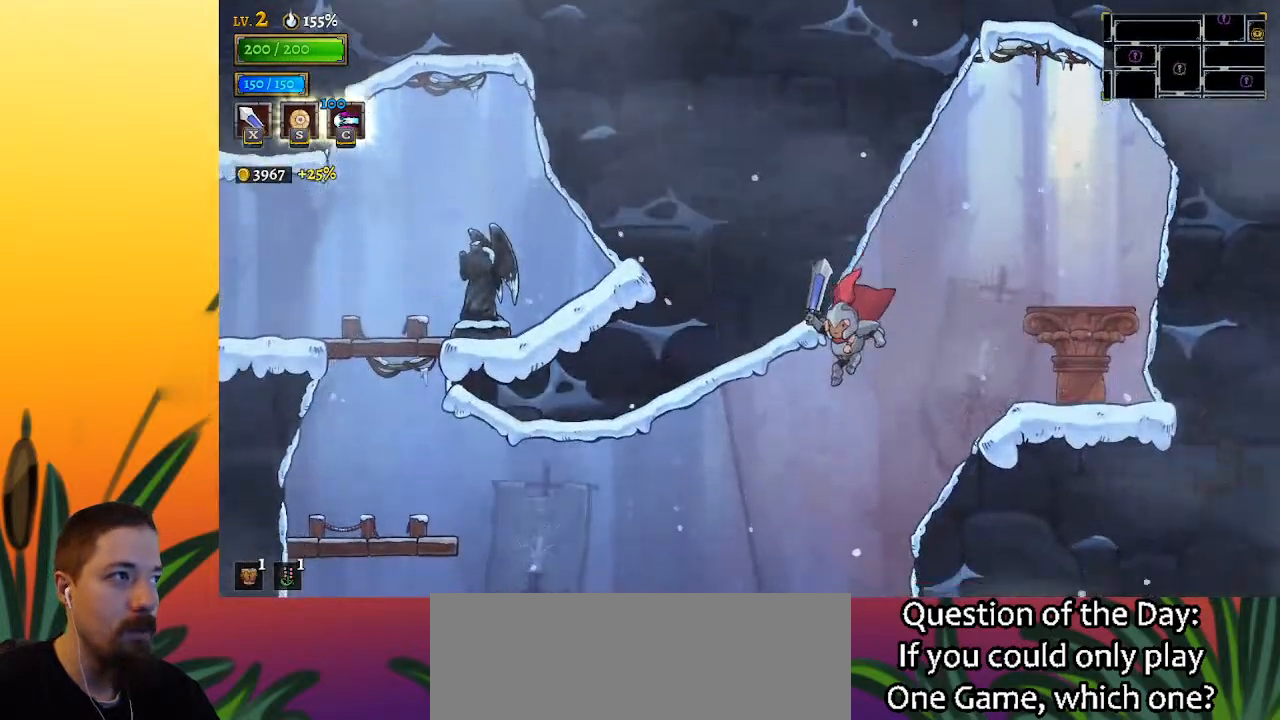
{"keys": ["left"], "events": [[117, "a", "down"], [300, "a", "up"]]}
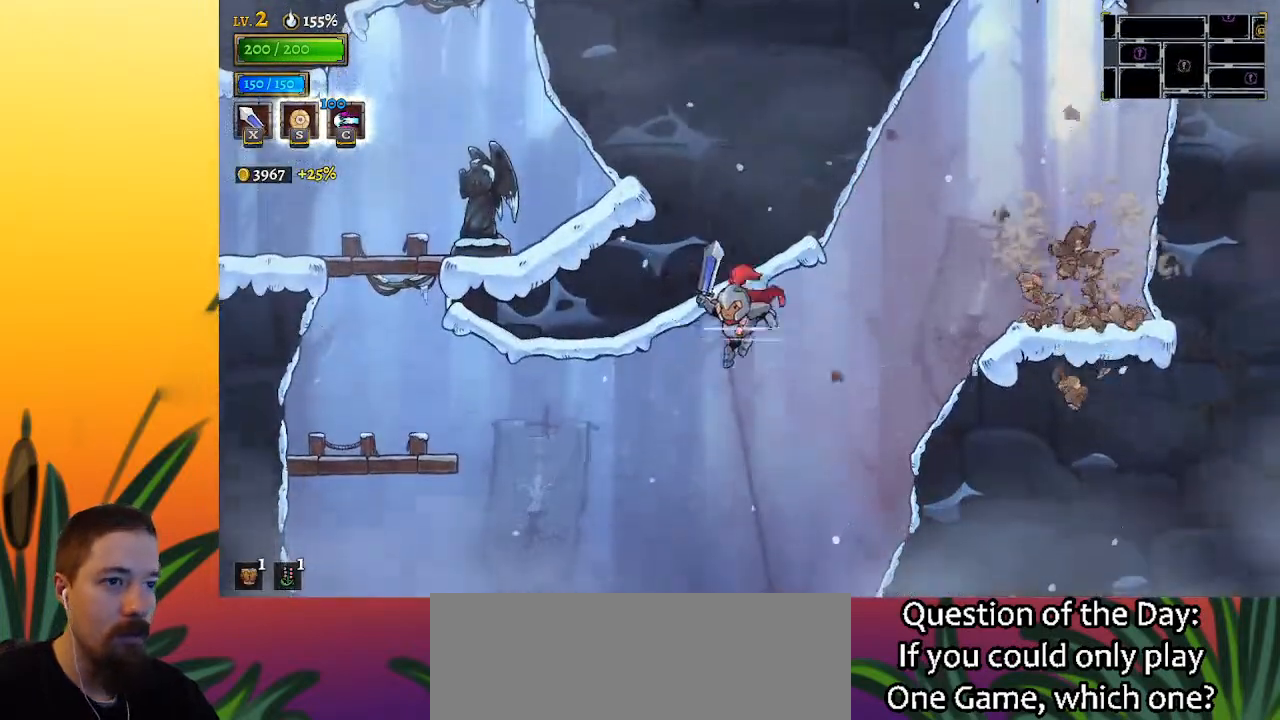
{"keys": ["left", "z"], "events": [[400, "z", "down"]]}
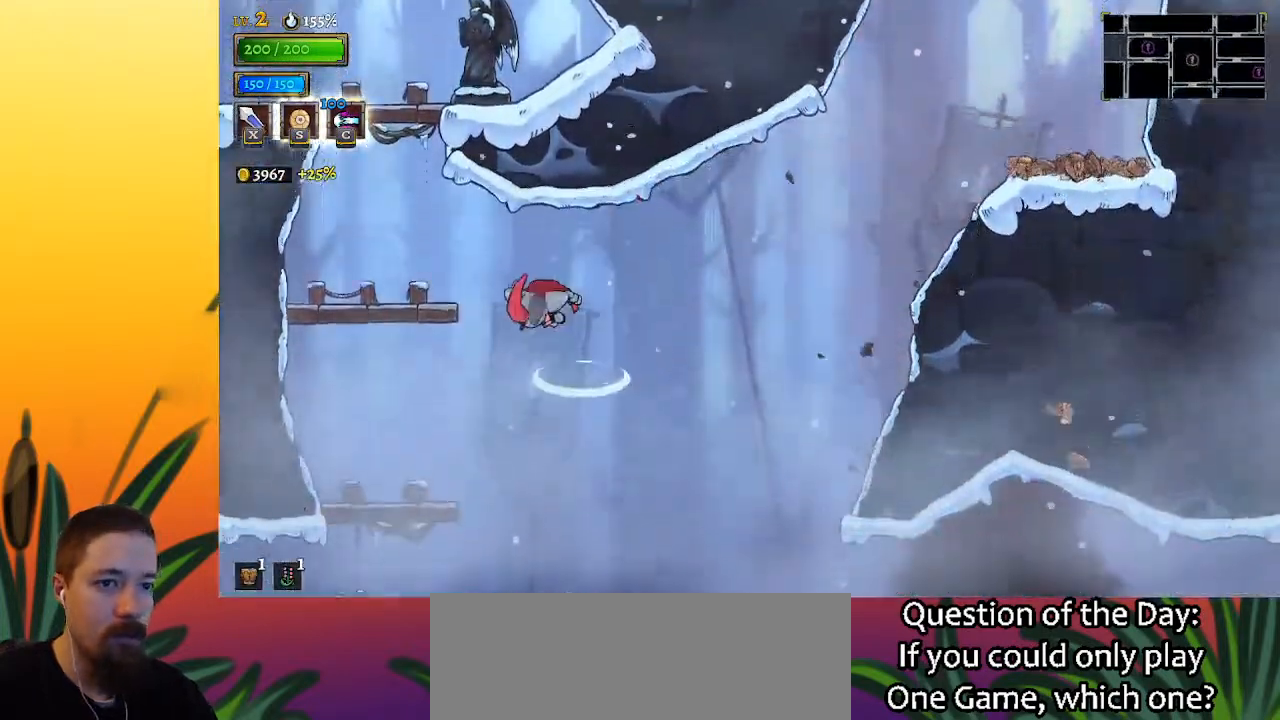
{"keys": [], "events": [[233, "z", "up"], [467, "left", "up"]]}
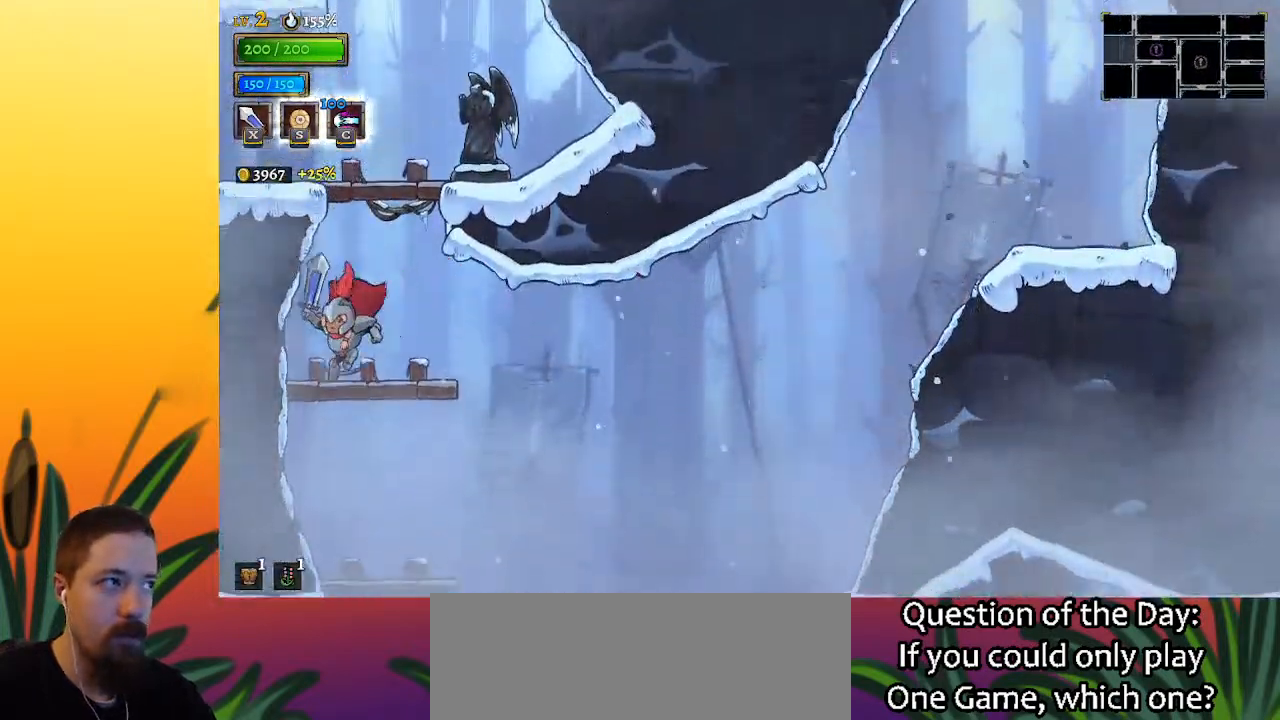
{"keys": ["left"], "events": [[17, "z", "down"], [300, "left", "down"], [300, "z", "up"]]}
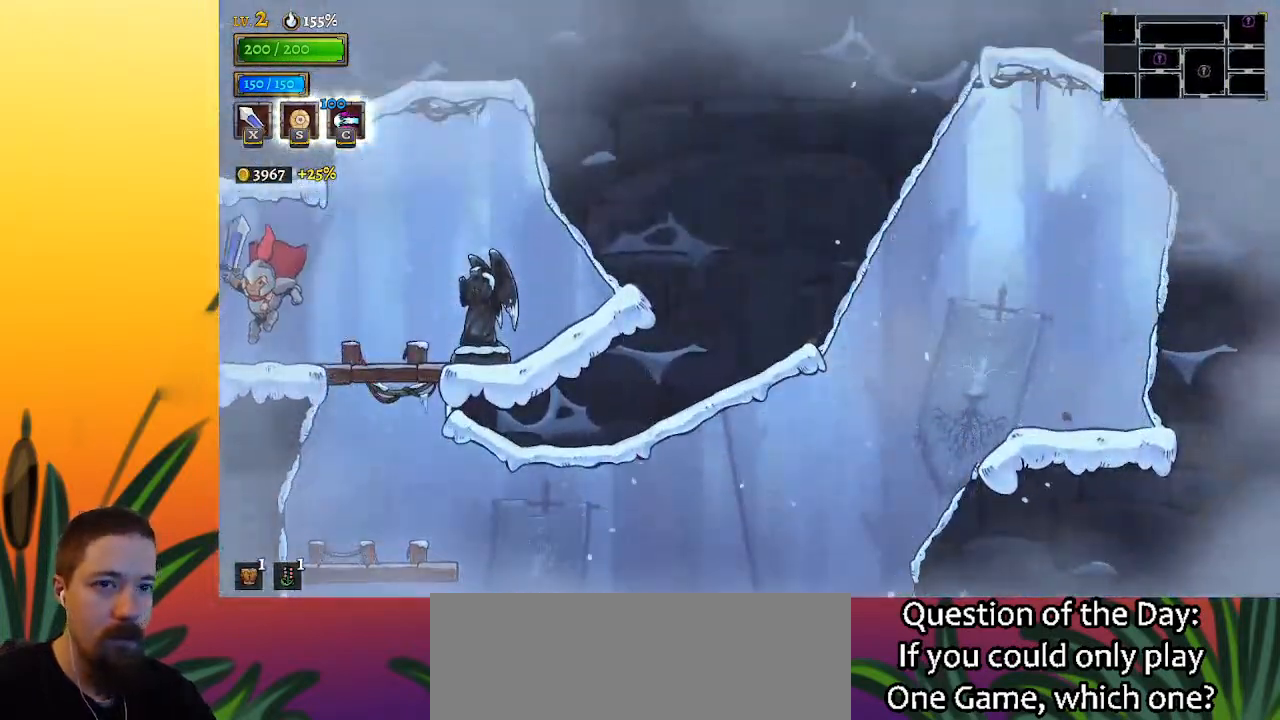
{"keys": ["left"], "events": []}
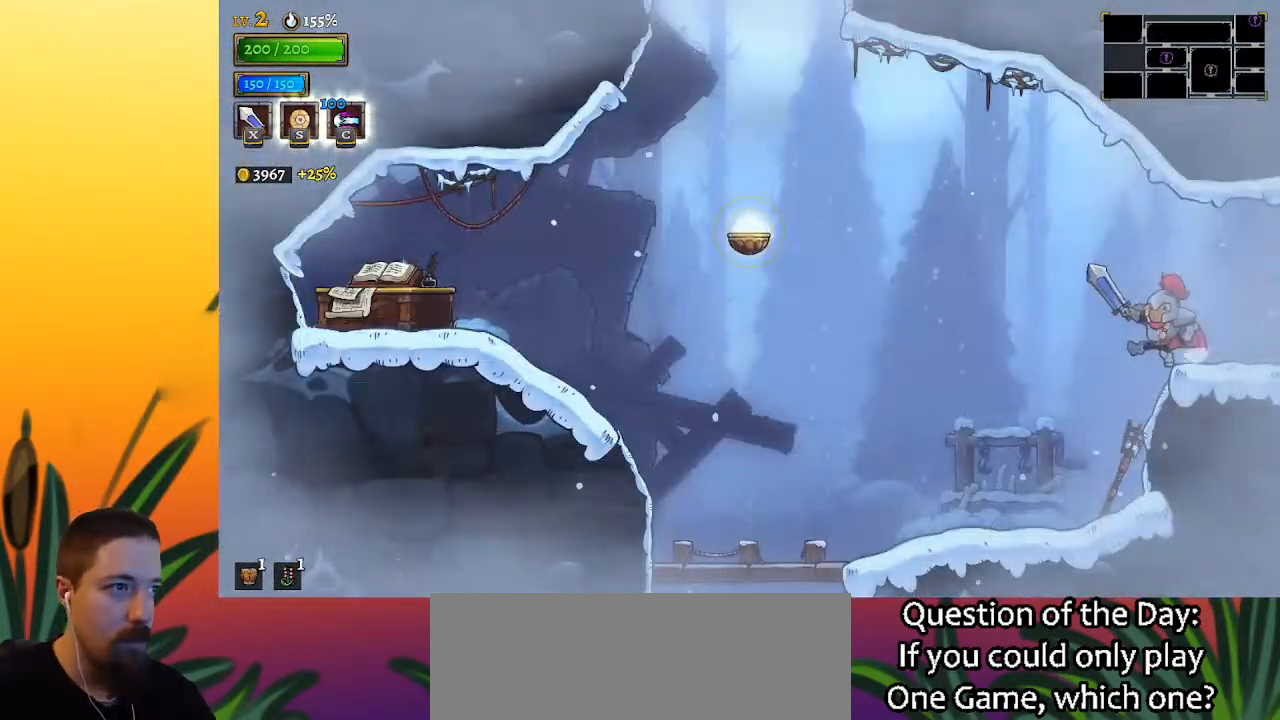
{"keys": ["left"], "events": [[50, "z", "down"], [183, "z", "up"], [283, "a", "down"], [417, "a", "up"]]}
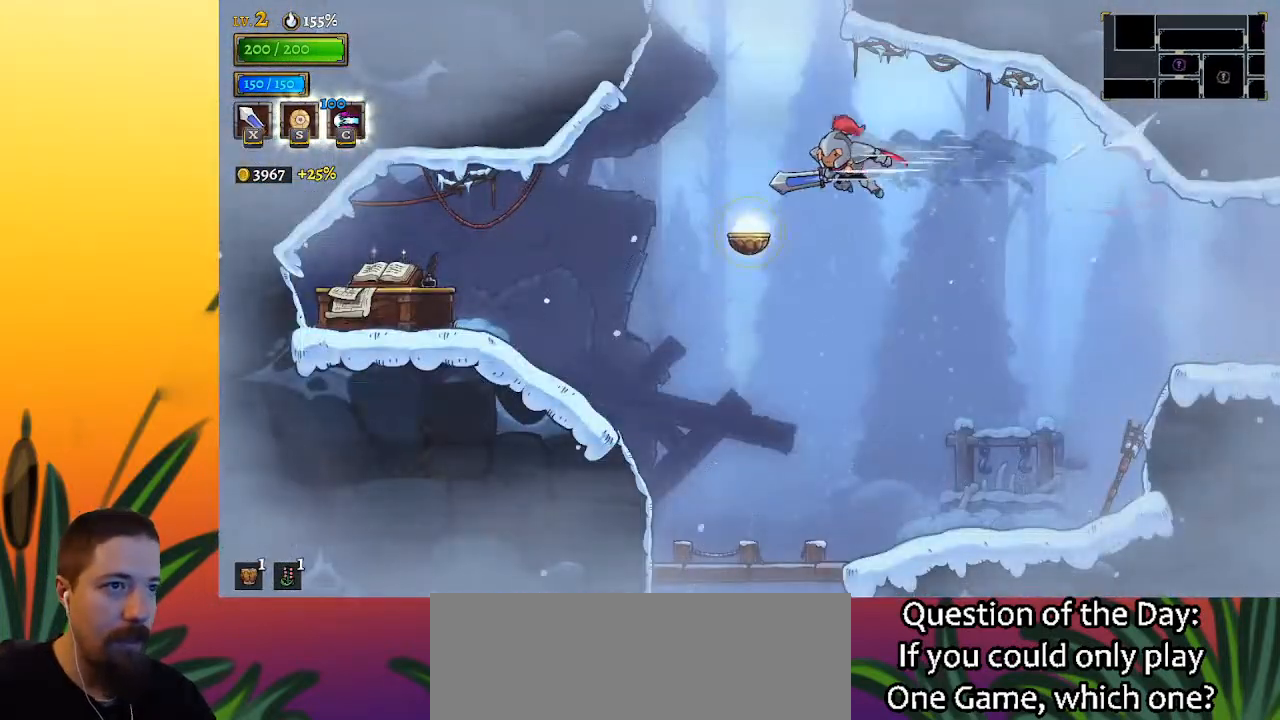
{"keys": [], "events": [[100, "down", "down"], [250, "down", "up"], [250, "left", "up"]]}
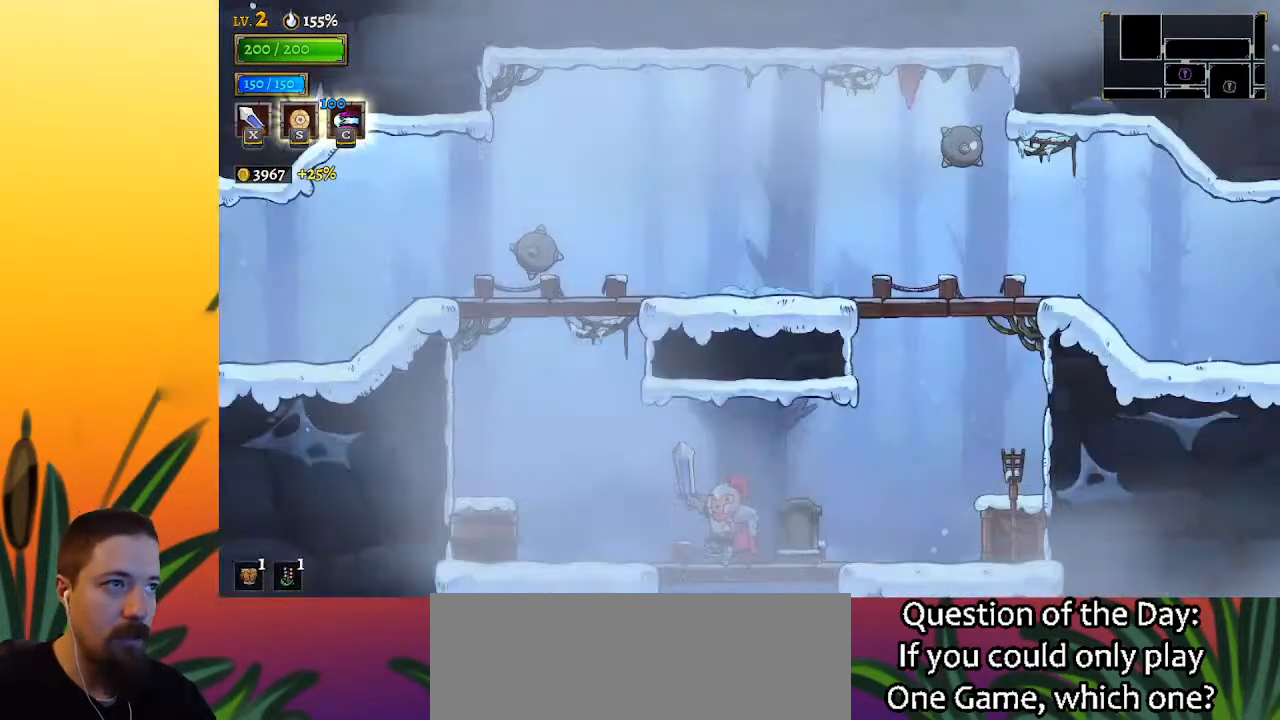
{"keys": [], "events": [[33, "left", "down"], [400, "left", "up"]]}
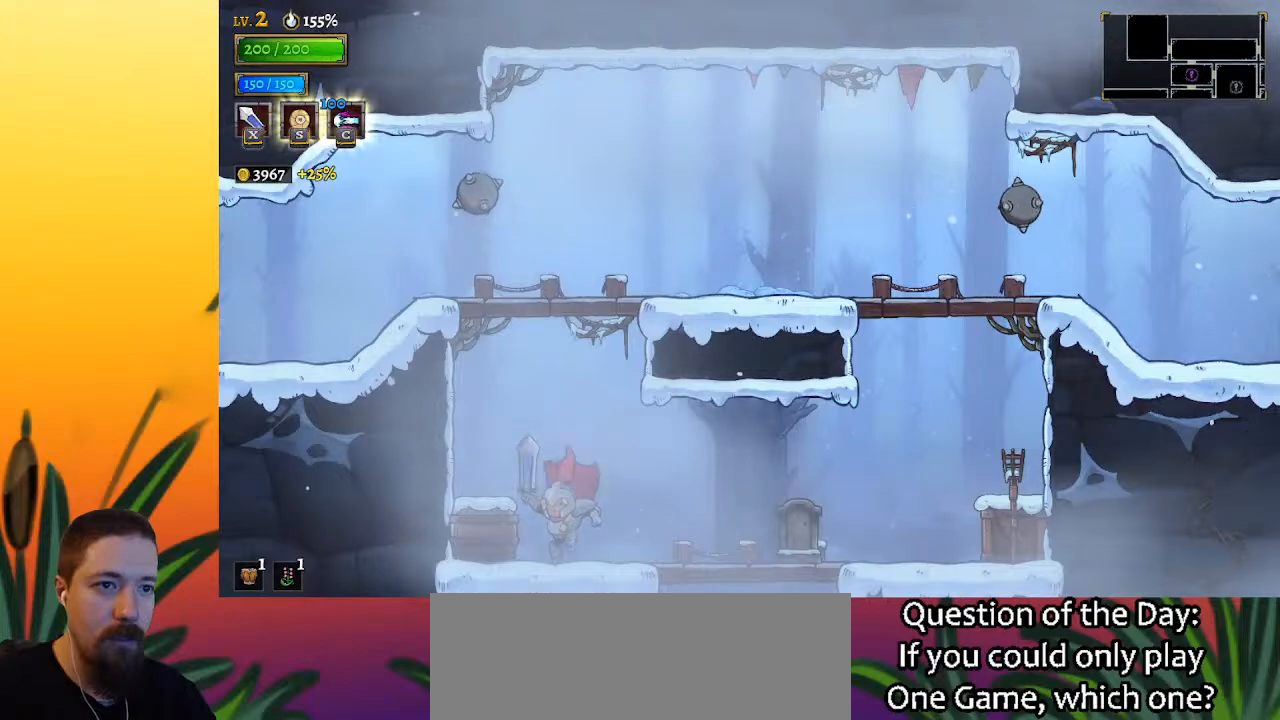
{"keys": ["left", "z"], "events": [[83, "z", "down"], [233, "left", "down"]]}
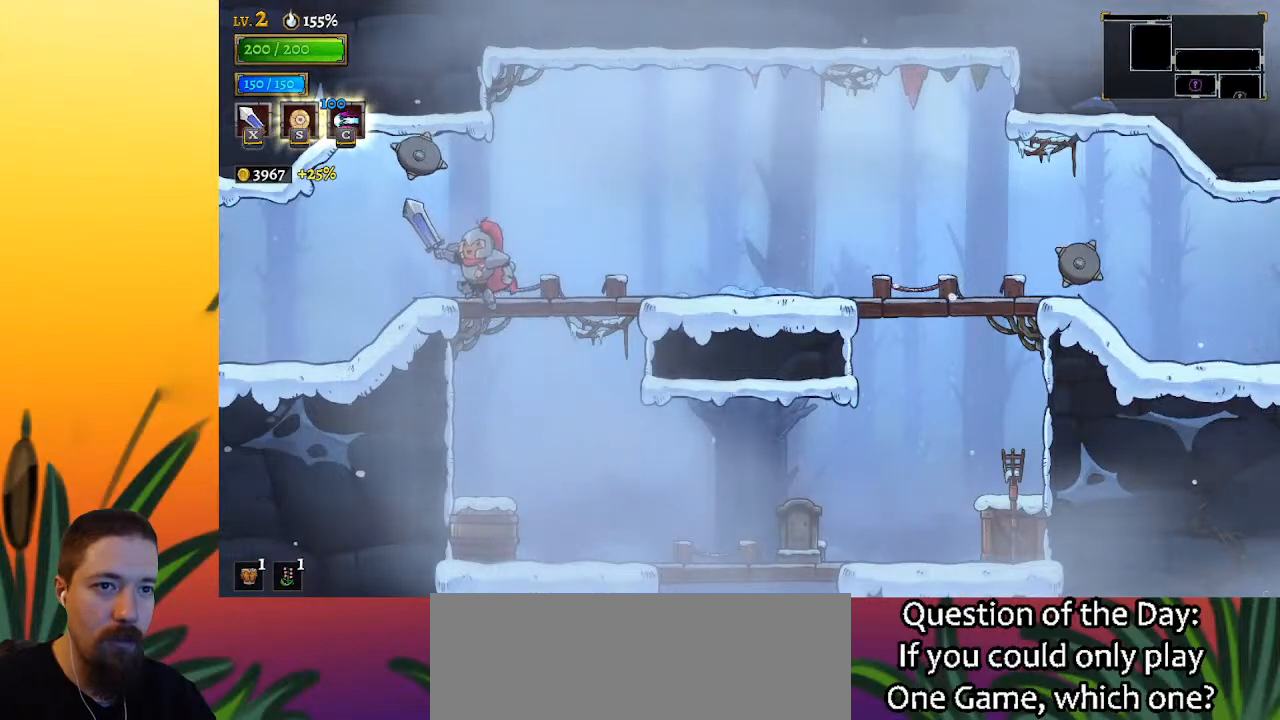
{"keys": ["left"], "events": [[17, "z", "up"]]}
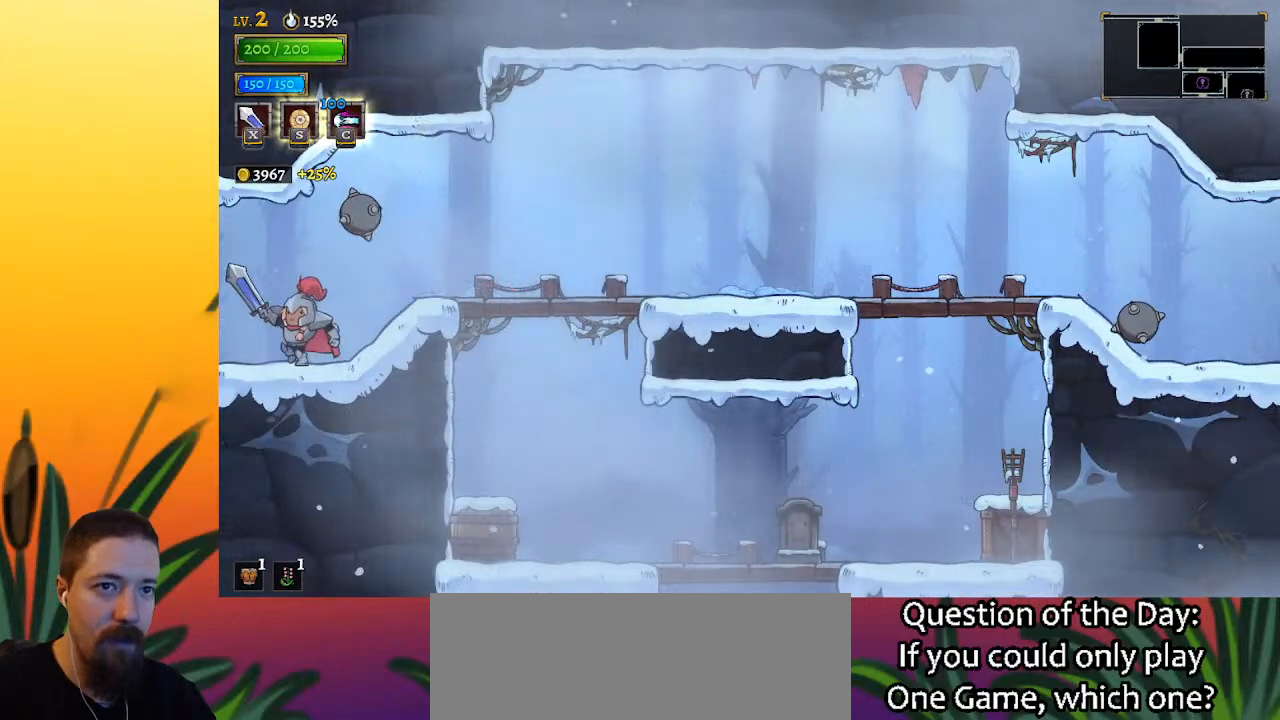
{"keys": ["left"], "events": [[350, "left", "up"], [500, "left", "down"]]}
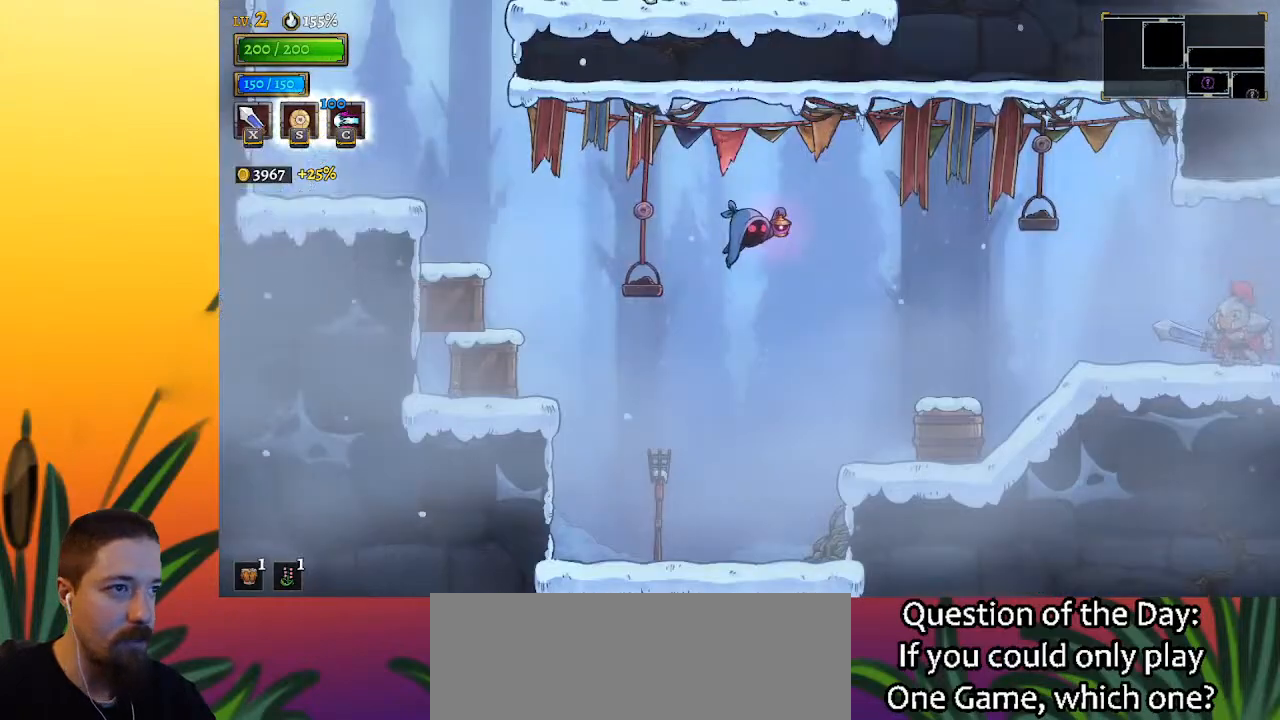
{"keys": ["left"], "events": []}
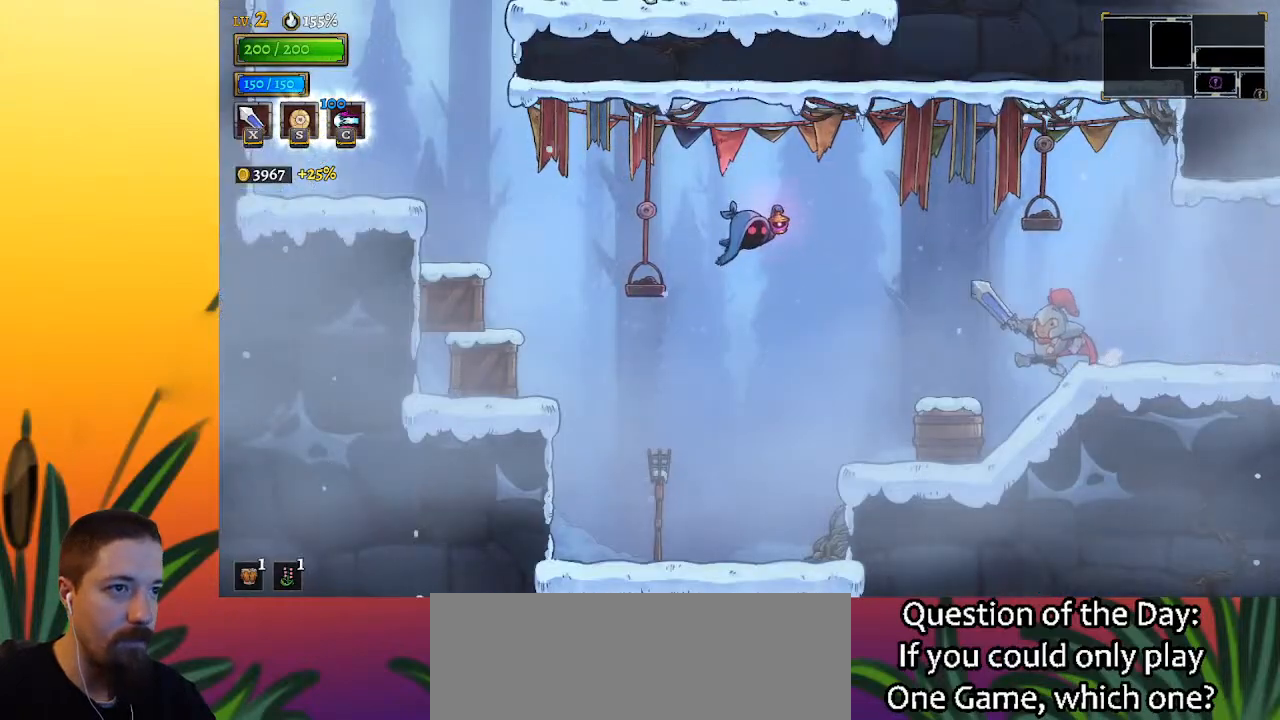
{"keys": ["left"], "events": [[350, "a", "down"], [483, "a", "up"]]}
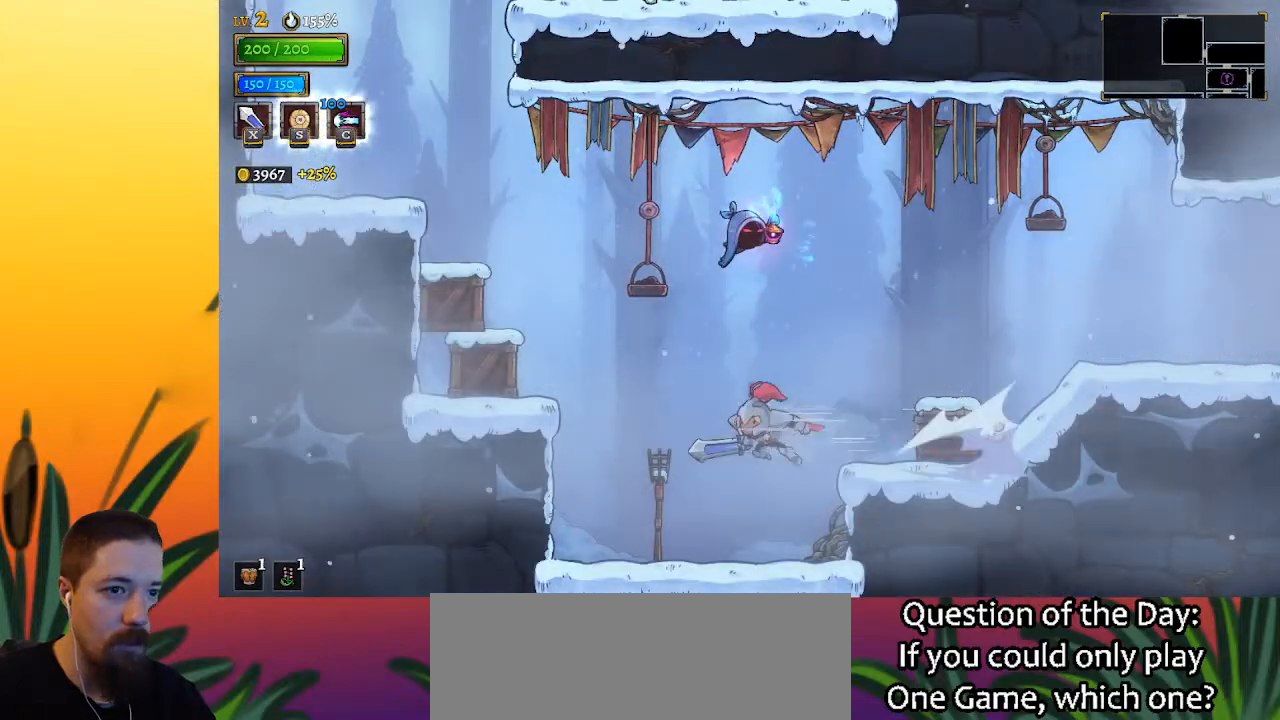
{"keys": ["left", "z"], "events": [[133, "down", "down"], [317, "down", "up"], [467, "z", "down"]]}
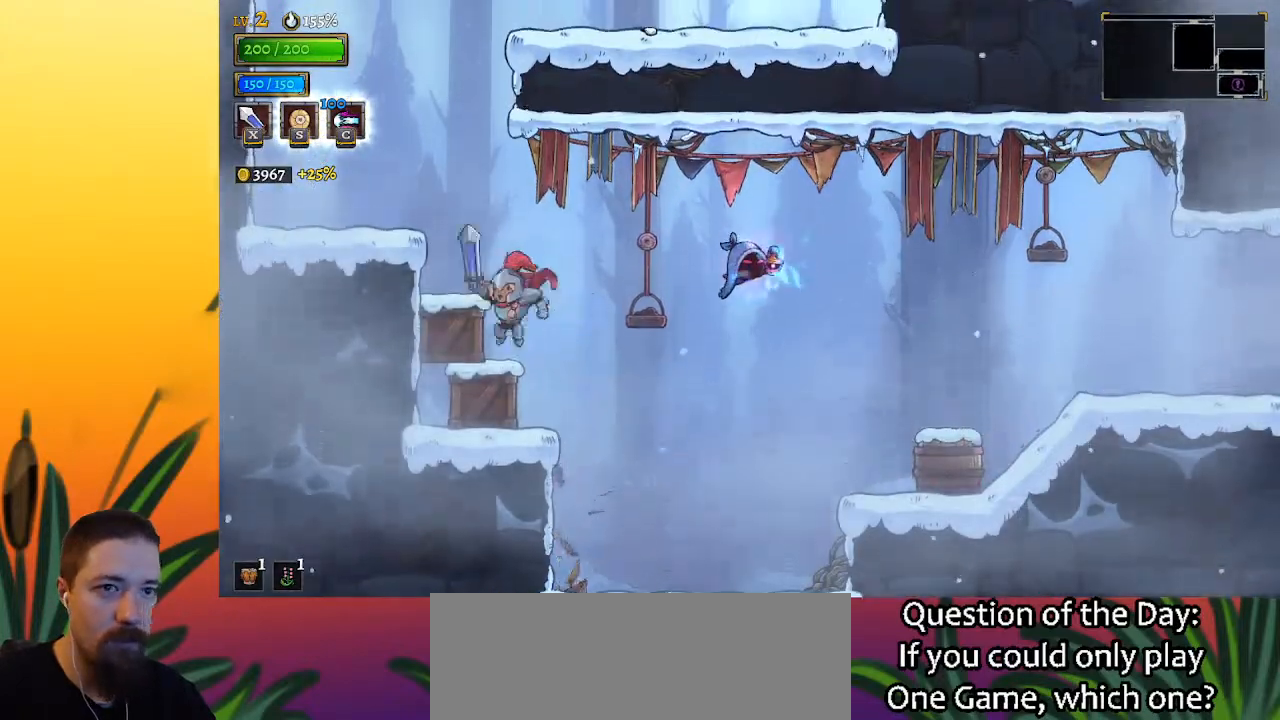
{"keys": [], "events": [[400, "z", "up"], [450, "left", "up"]]}
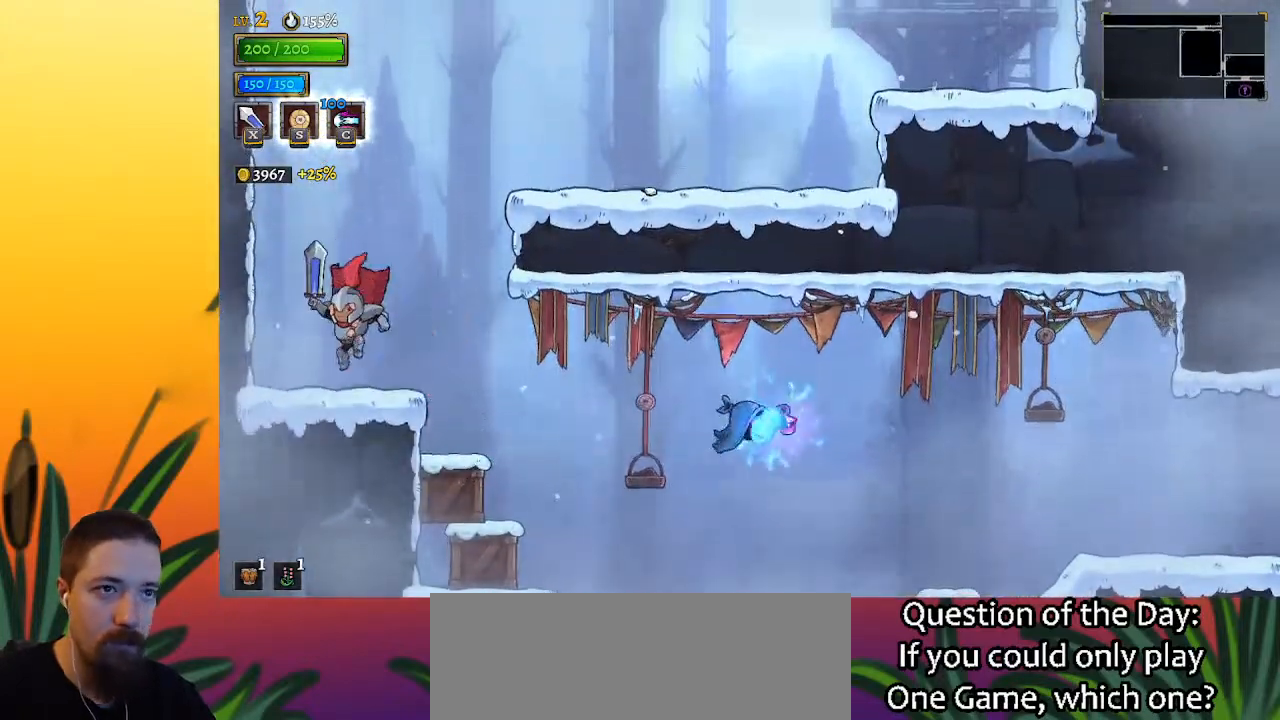
{"keys": ["right", "z"], "events": [[83, "right", "down"], [133, "z", "down"]]}
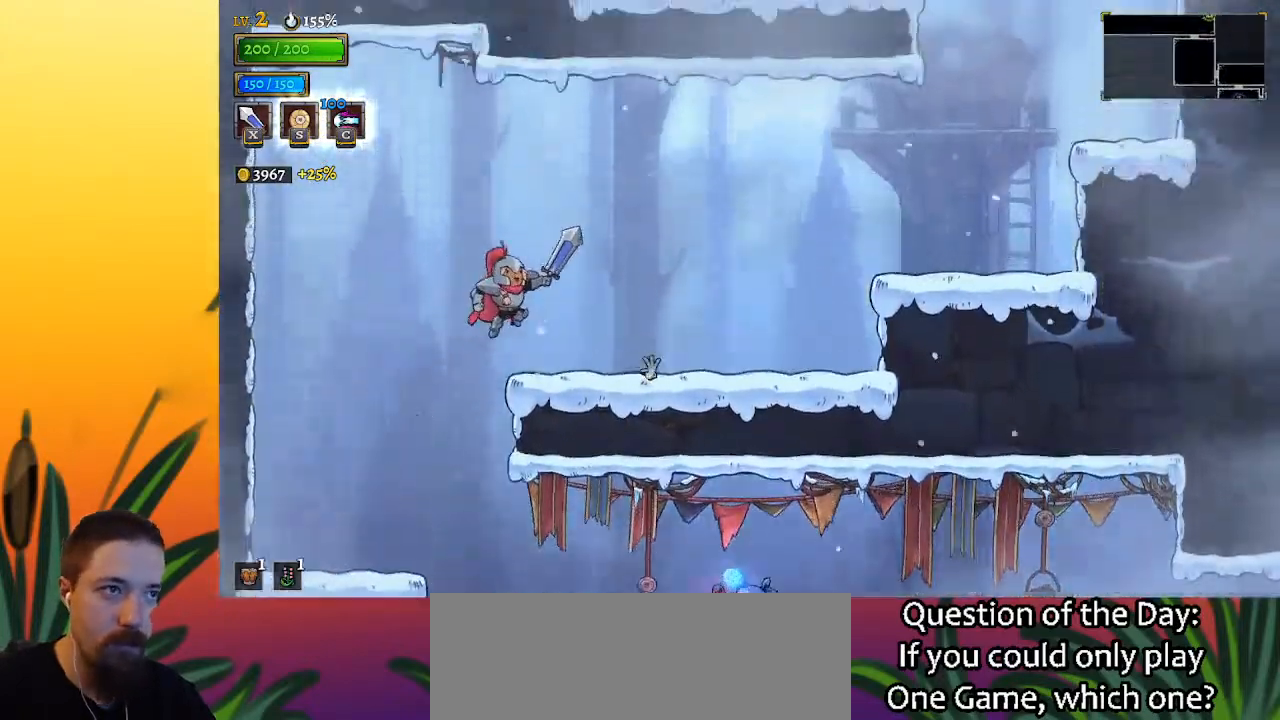
{"keys": ["right"], "events": [[150, "d", "down"], [200, "z", "up"], [333, "d", "up"]]}
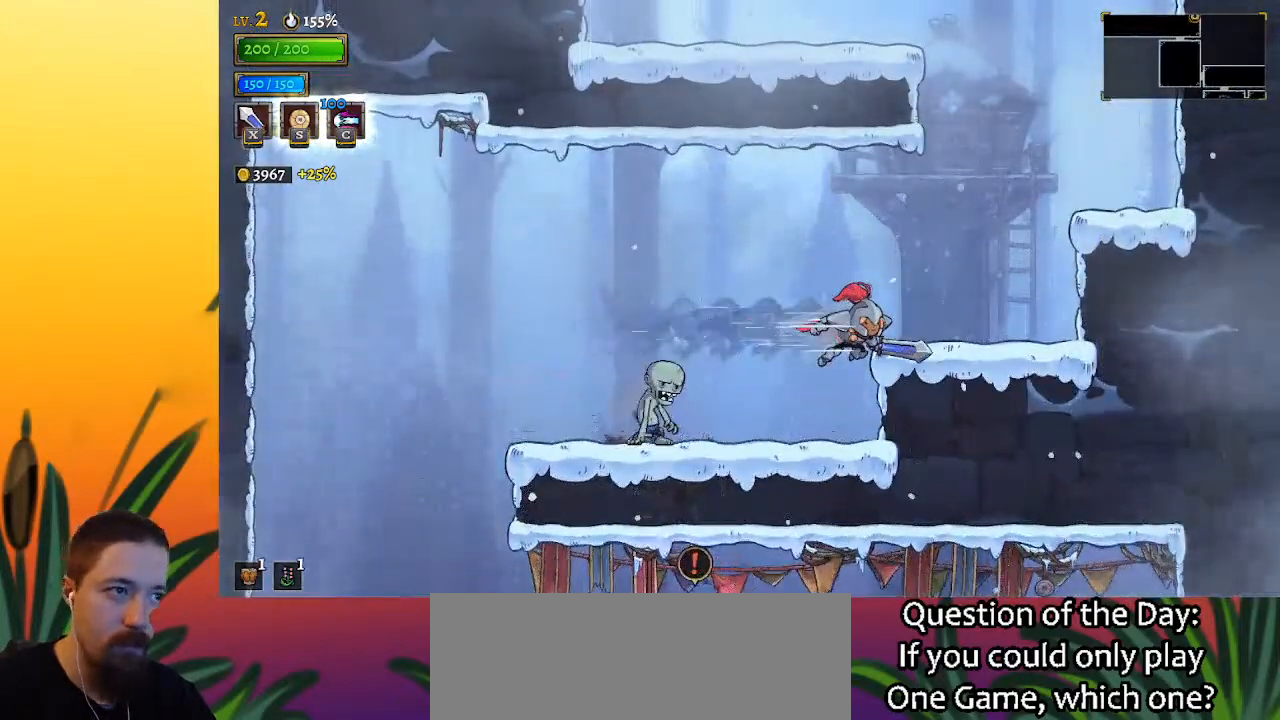
{"keys": ["z"], "events": [[33, "z", "down"], [117, "z", "up"], [450, "right", "up"], [500, "z", "down"]]}
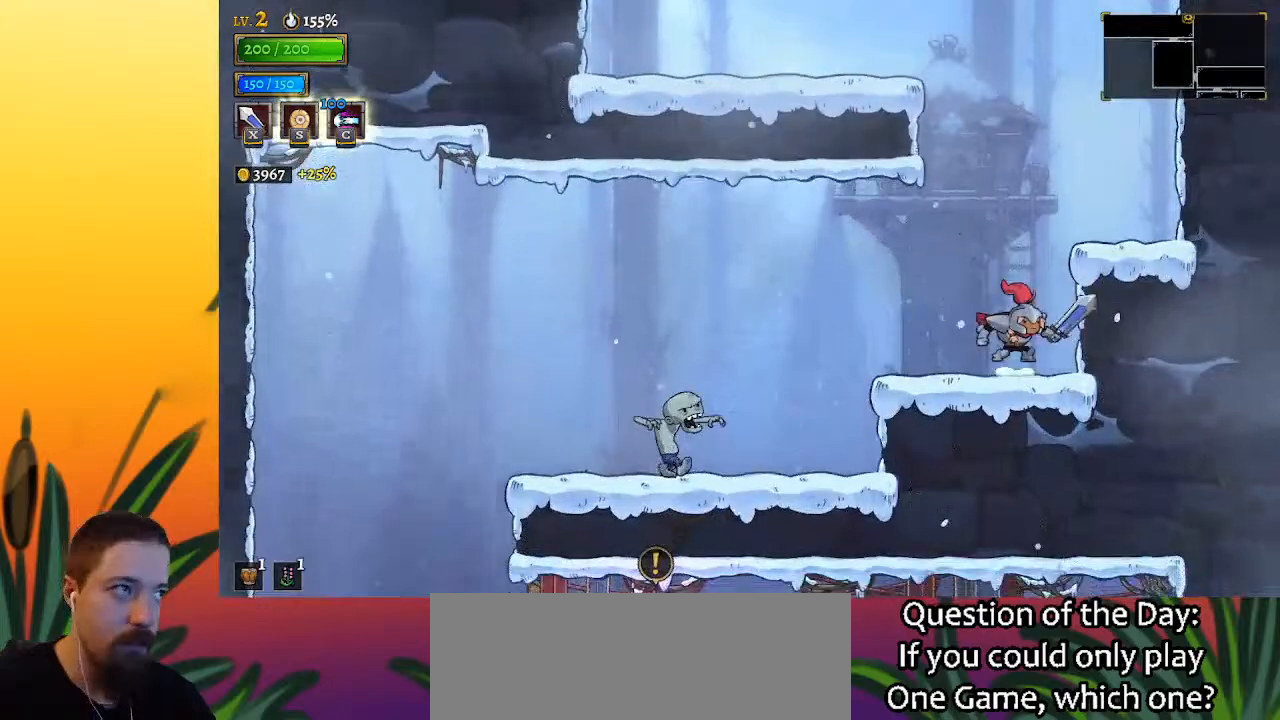
{"keys": ["left"], "events": [[267, "z", "up"], [317, "left", "down"], [317, "z", "down"], [500, "z", "up"]]}